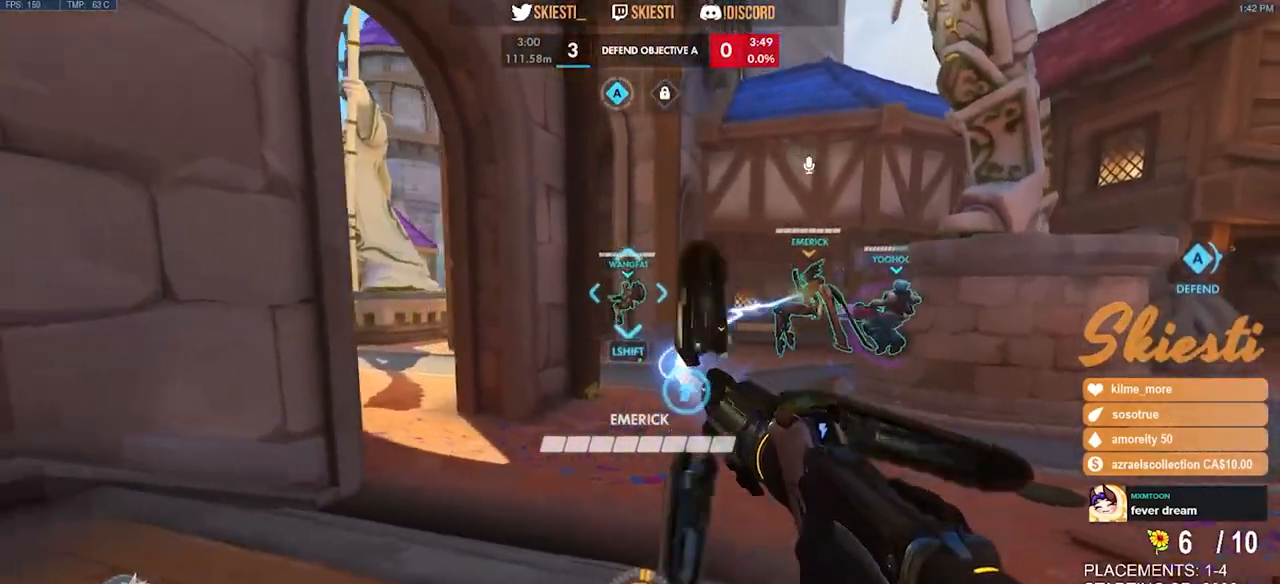
Gameplay with keyboard and mouse; each line is a JSON object with the keys and mouse buttons held at the frame after it. "events" lists presses ("down") and releases ("up") of "a", "ctrl", "d", "e", "q", "s", "shift", "space", "w", "mouse_left", "mouse_wheel", "mouse_right", "mouse_mb4" and "mouse_mb5" between this image and that frame as [ms after this image, input, new state], when the widget could be followed in between. "mouse_left", "mouse_wheel", "mouse_right", "mouse_mb4", "mouse_mb5" = the "left", "wheel", "right", "mb4", "mb5" buttons of the "mouse" list. No other keys are recorded. "wheel" means that the mouse wheel is clicked or scrolled. Mouse movement is not recorded.
{"keys": ["a", "s"], "mouse": ["left"], "events": [[50, "s", "down"], [84, "mouse_right", "up"]]}
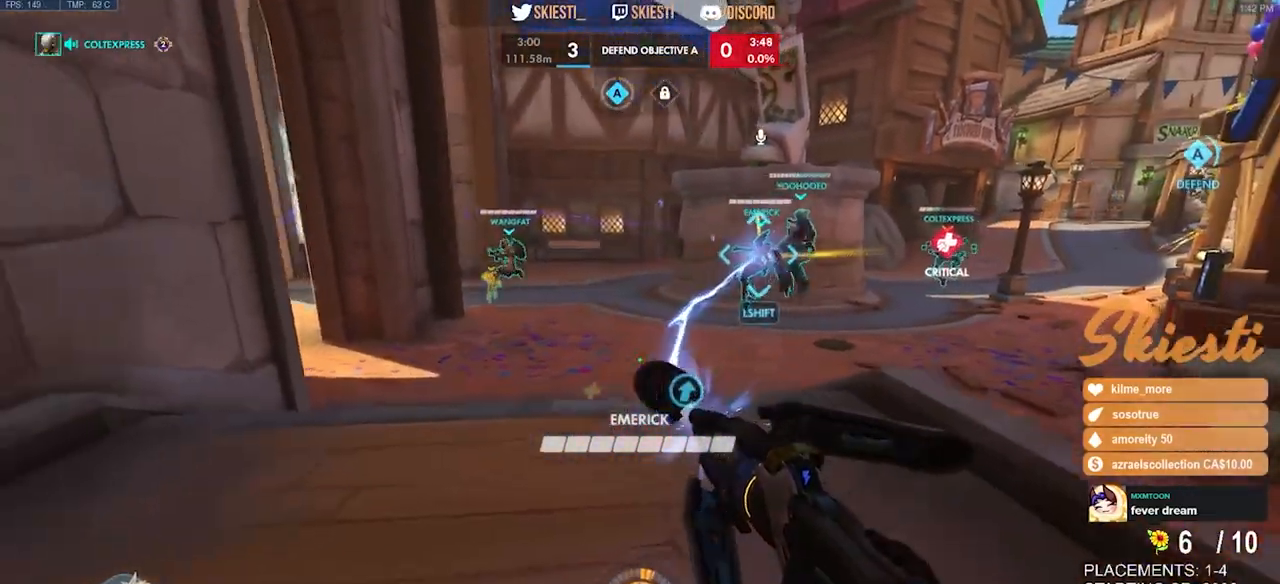
{"keys": ["d", "shift"], "mouse": ["left"], "events": [[134, "d", "down"], [150, "a", "up"], [350, "s", "up"], [367, "shift", "down"]]}
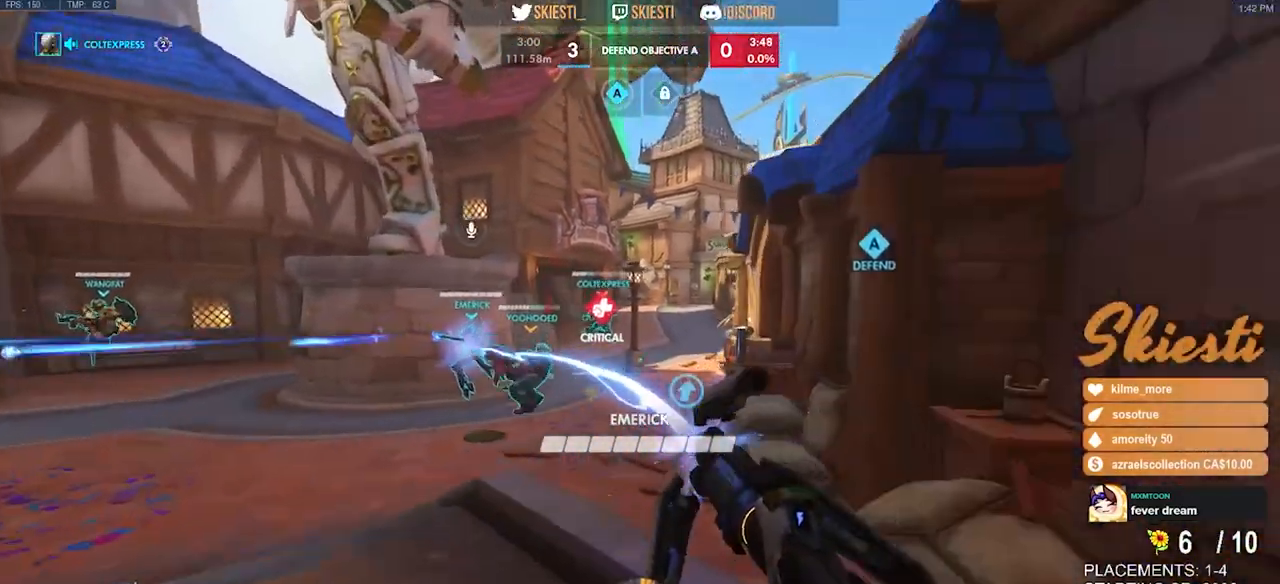
{"keys": ["d", "shift", "space", "w"], "mouse": ["left"], "events": [[84, "w", "down"], [217, "mouse_right", "down"], [417, "space", "down"], [484, "mouse_right", "up"]]}
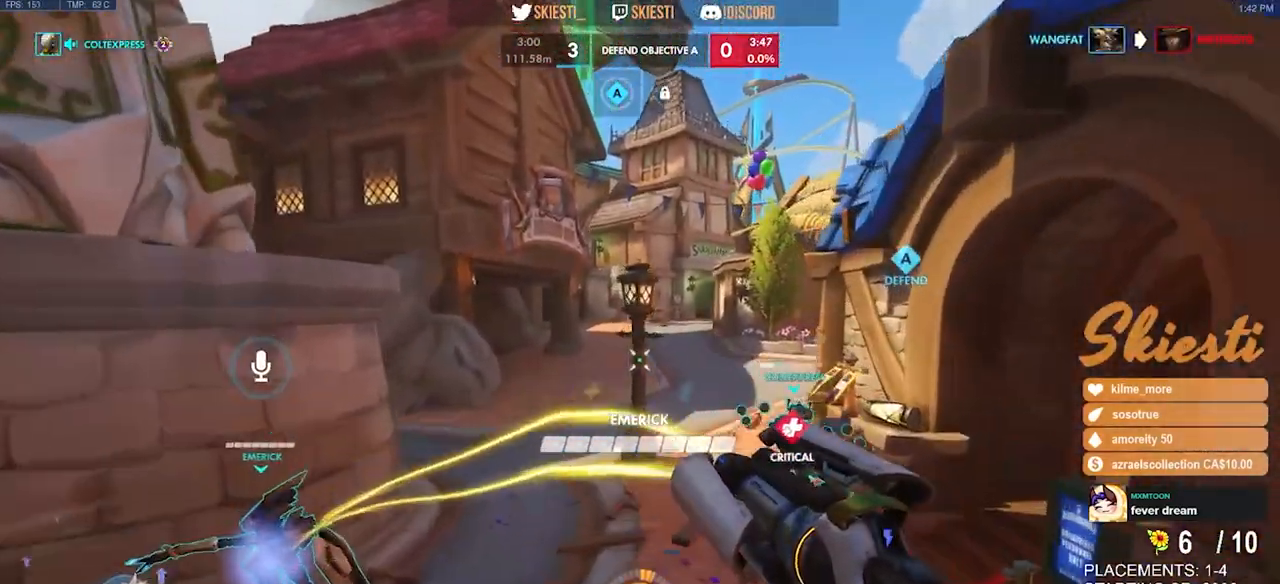
{"keys": ["d", "space"], "mouse": ["right"], "events": [[17, "mouse_left", "up"], [67, "mouse_right", "down"], [400, "w", "up"], [484, "shift", "up"]]}
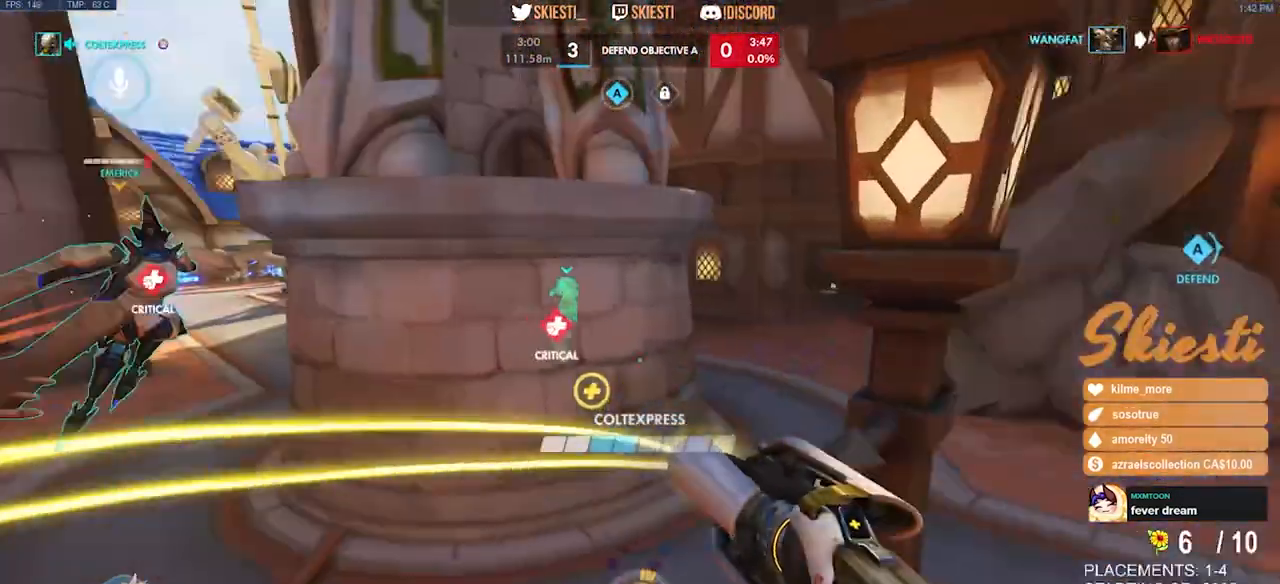
{"keys": ["s"], "mouse": ["right"], "events": [[184, "s", "down"], [284, "space", "up"], [350, "w", "down"], [384, "w", "up"], [434, "d", "up"]]}
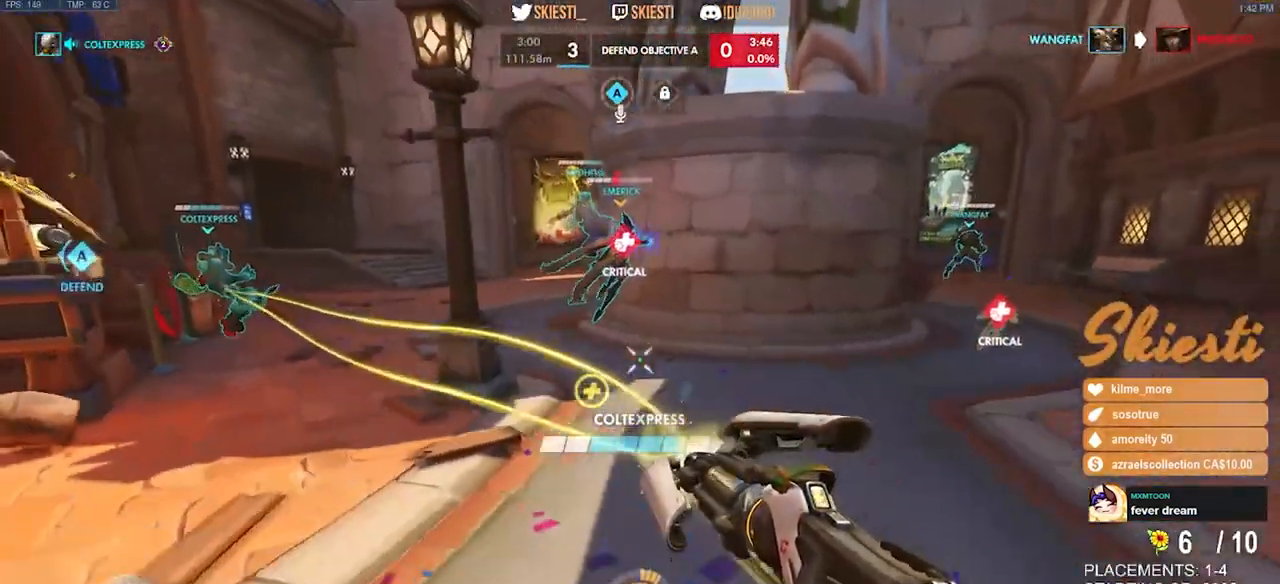
{"keys": ["a", "w"], "mouse": ["right"], "events": [[267, "a", "down"], [350, "s", "up"], [500, "w", "down"]]}
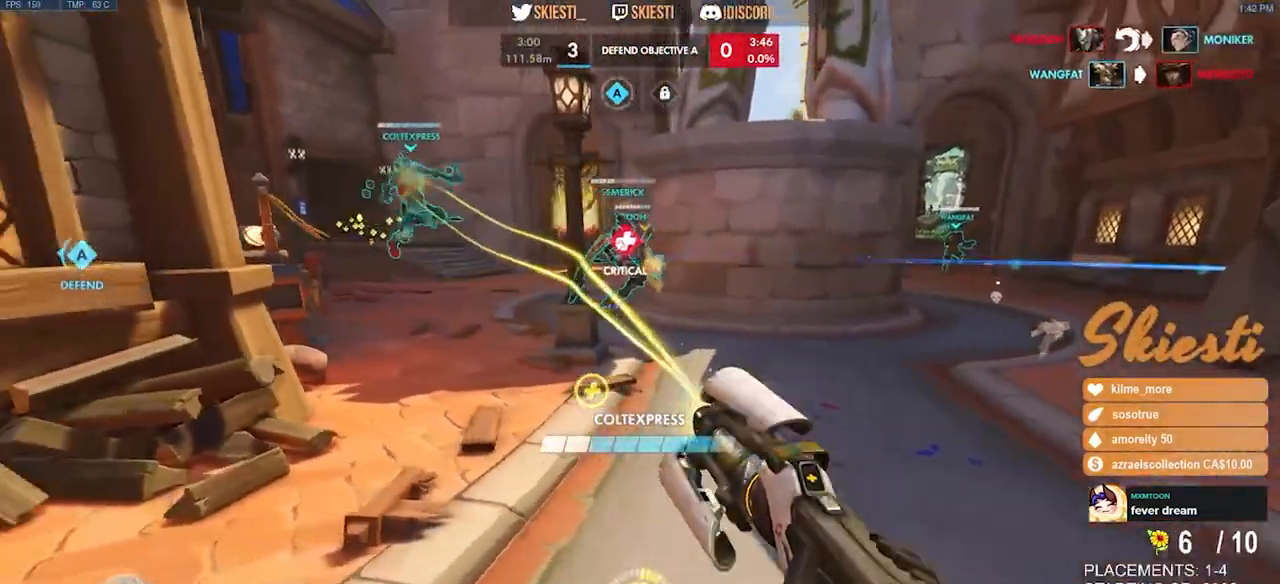
{"keys": ["d", "s"], "mouse": ["right"], "events": [[167, "a", "up"], [200, "d", "down"], [284, "w", "up"], [467, "s", "down"]]}
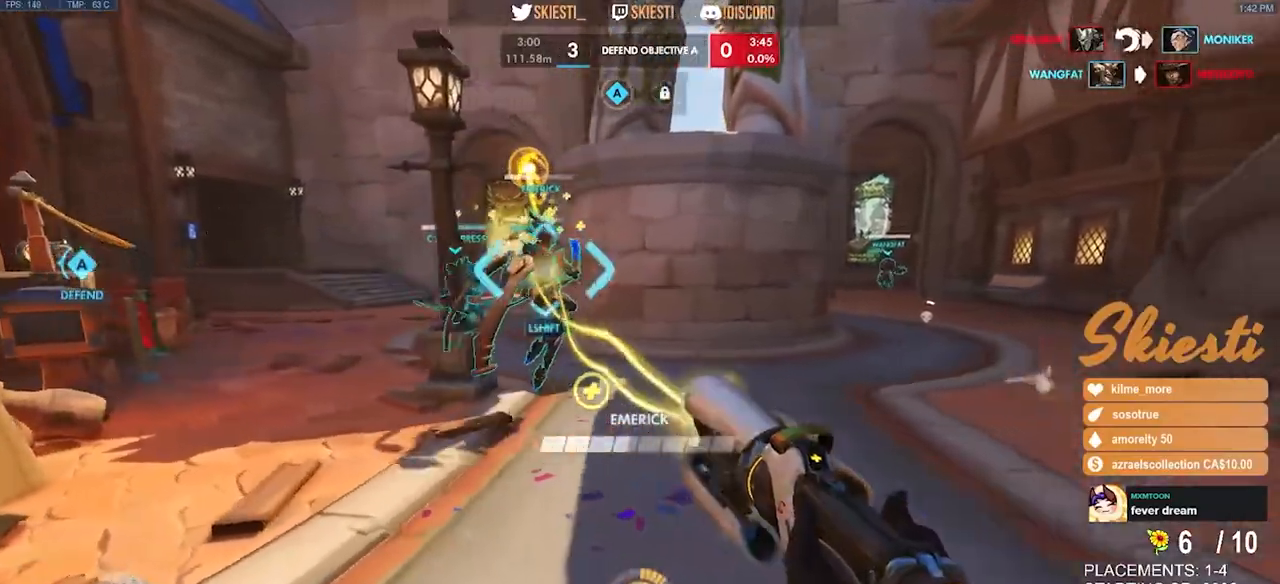
{"keys": ["d", "s"], "mouse": ["right"], "events": []}
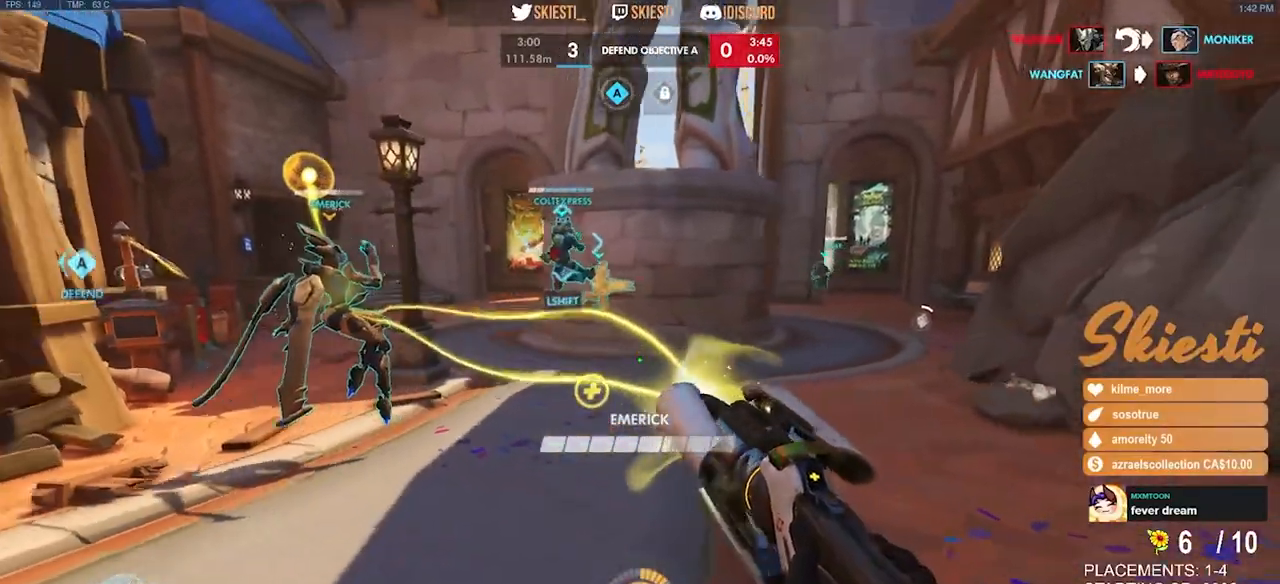
{"keys": ["d", "s"], "mouse": ["right"], "events": []}
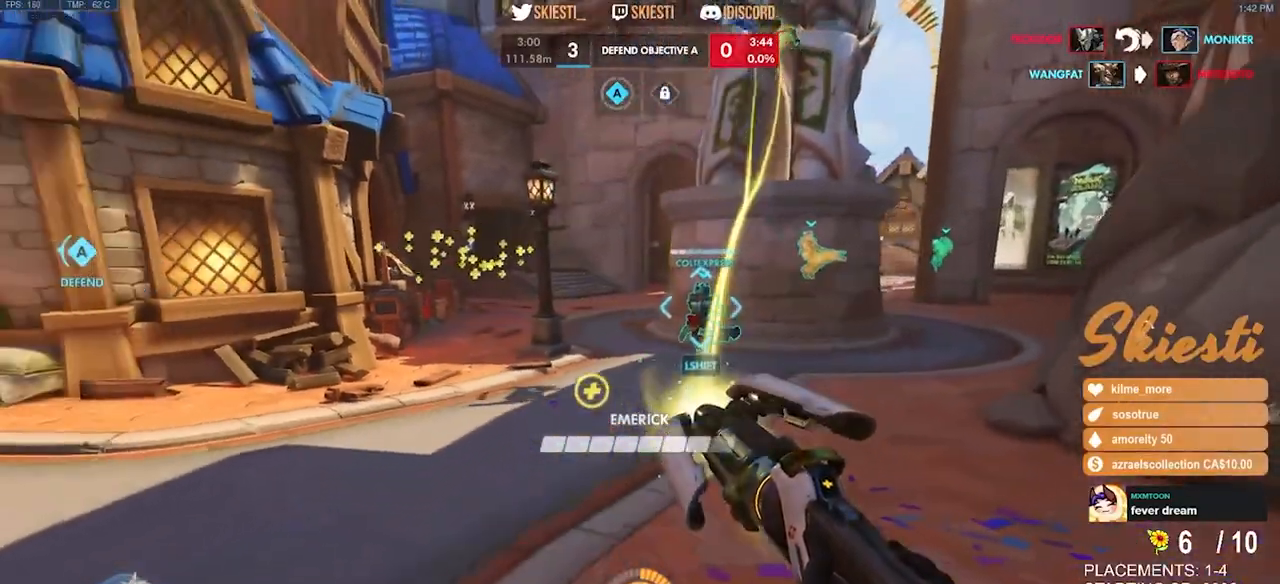
{"keys": ["a", "s"], "mouse": ["left"], "events": [[300, "mouse_left", "down"], [317, "d", "up"], [450, "a", "down"], [467, "mouse_right", "up"]]}
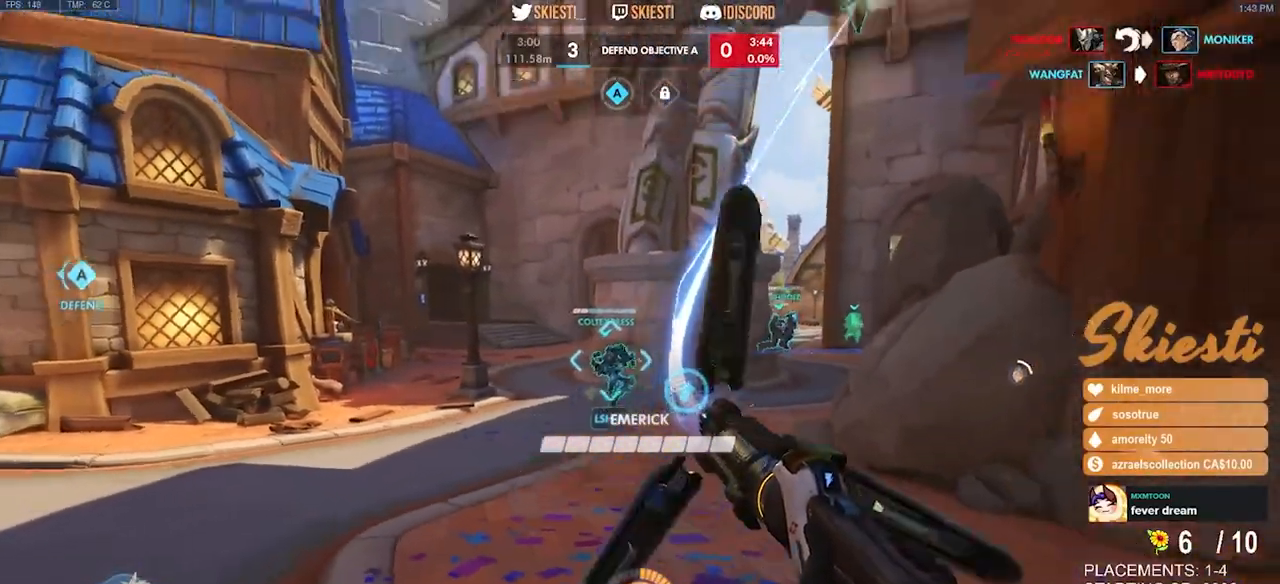
{"keys": ["a", "s", "shift", "space"], "mouse": ["left", "right"], "events": [[167, "shift", "down"], [400, "mouse_right", "down"], [484, "space", "down"]]}
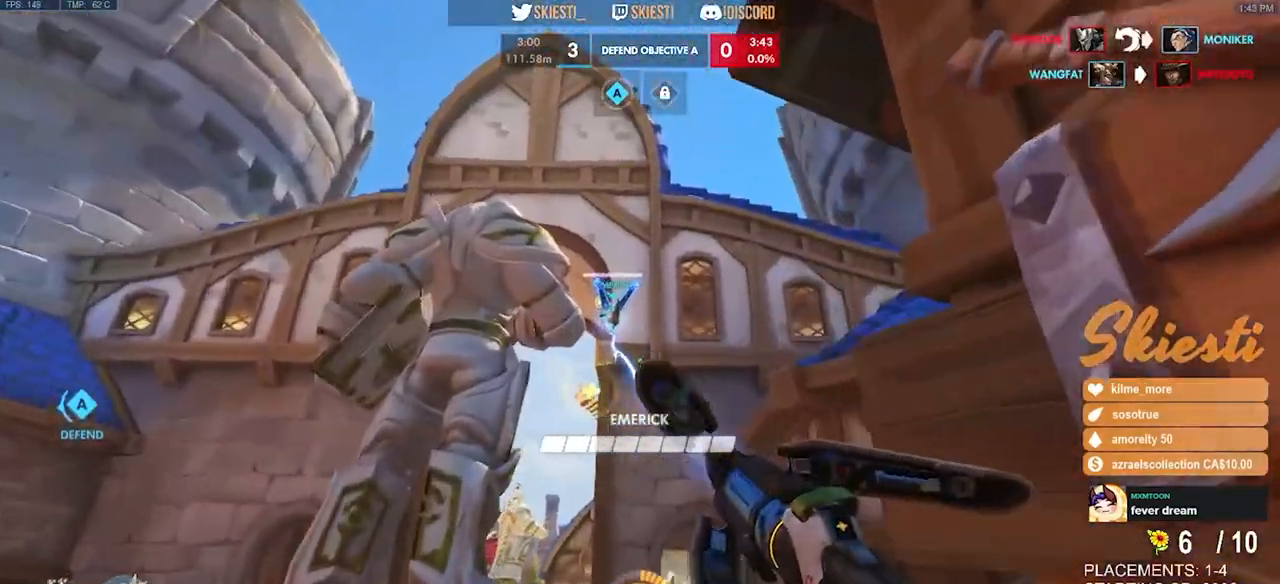
{"keys": ["a", "space"], "mouse": ["left"], "events": [[17, "s", "up"], [217, "shift", "up"], [300, "mouse_right", "up"]]}
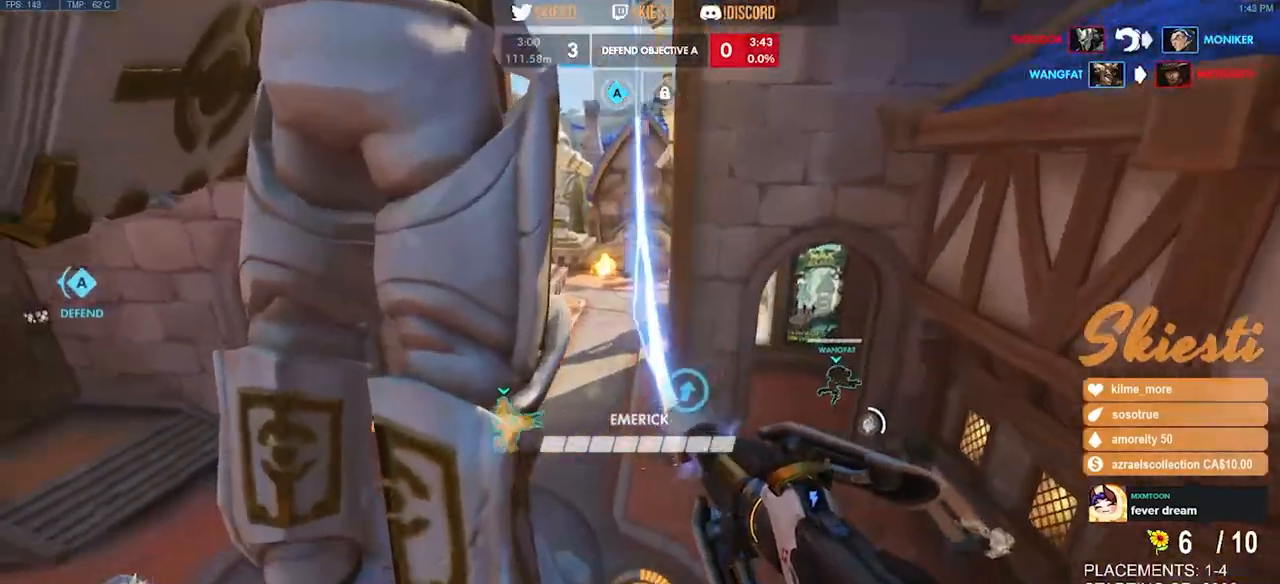
{"keys": ["a"], "mouse": ["left"], "events": [[100, "space", "up"]]}
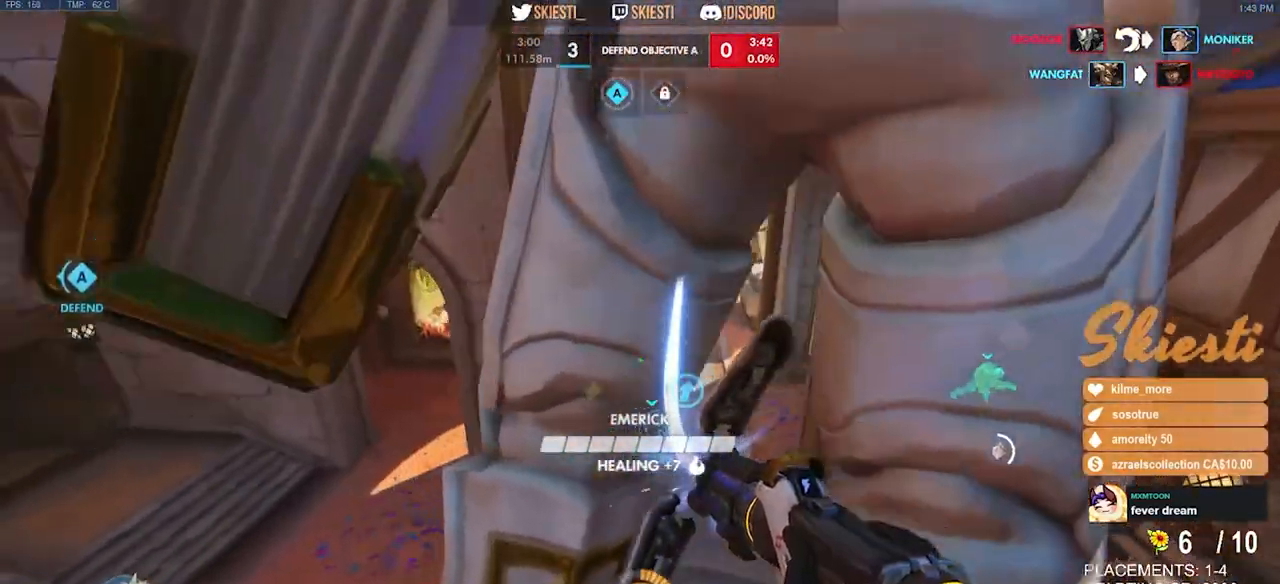
{"keys": ["a", "w"], "mouse": ["left"], "events": [[100, "w", "down"]]}
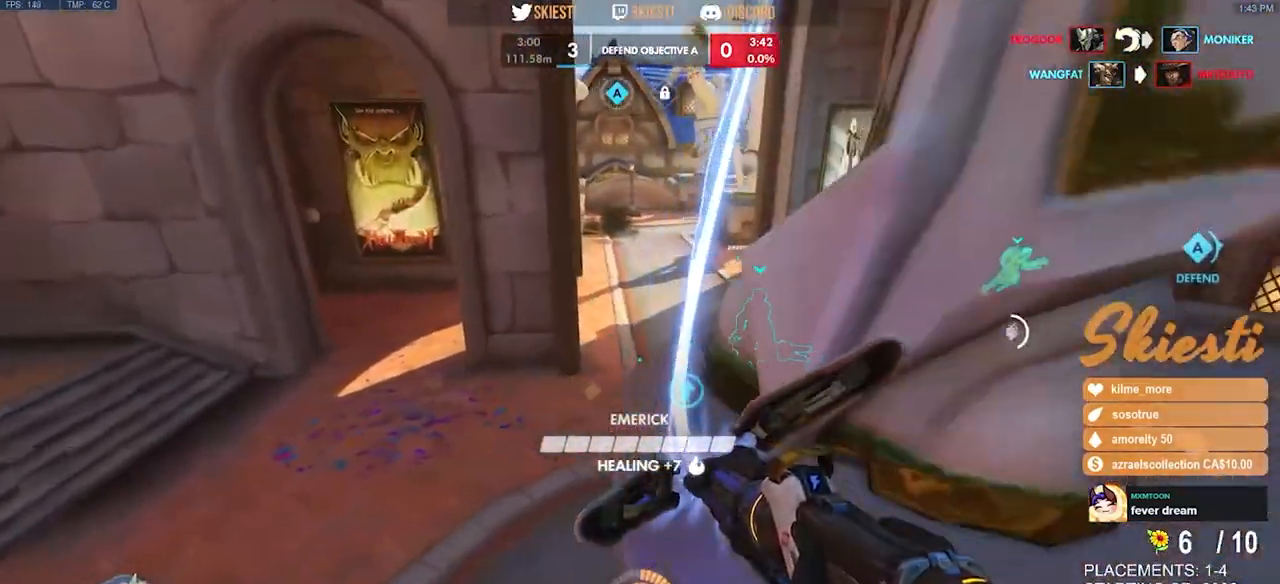
{"keys": ["a", "s", "space"], "mouse": ["left"], "events": [[167, "space", "down"], [234, "w", "up"], [434, "s", "down"]]}
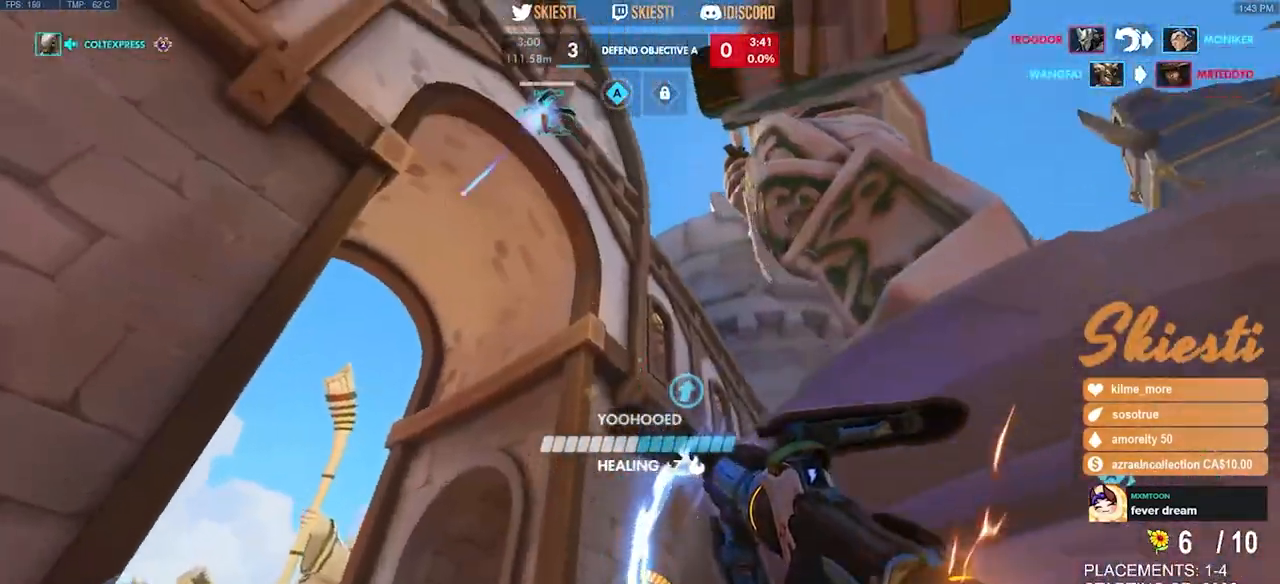
{"keys": ["a", "shift"], "mouse": ["left"], "events": [[200, "shift", "down"], [350, "space", "up"], [484, "s", "up"]]}
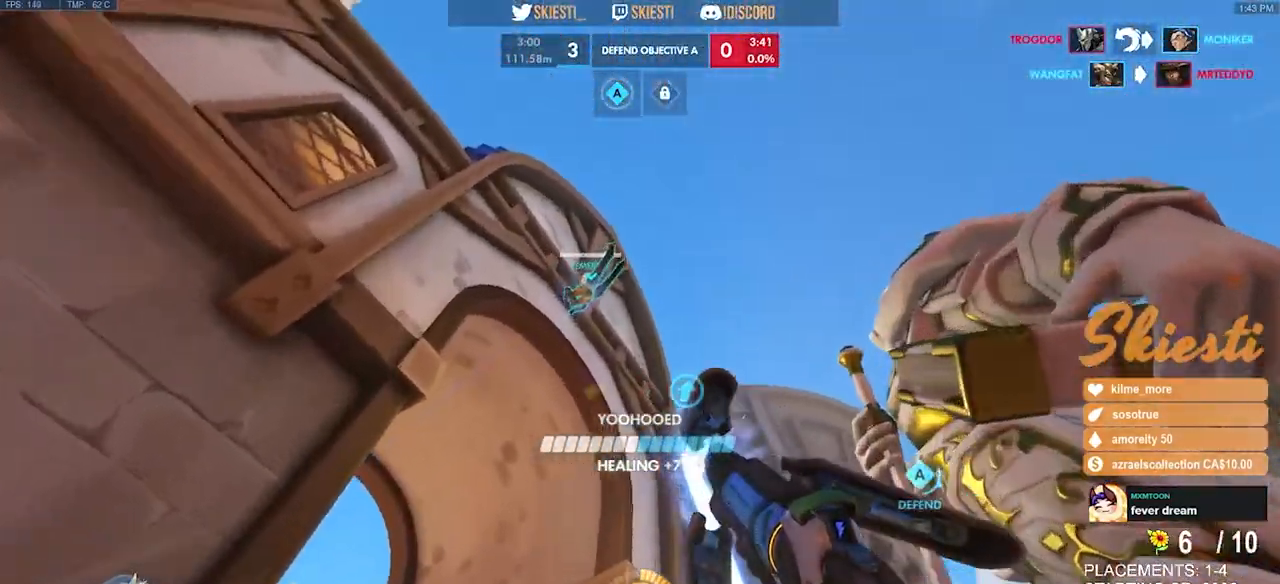
{"keys": ["a", "s", "space"], "mouse": ["left"], "events": [[50, "mouse_left", "up"], [84, "mouse_left", "down"], [167, "s", "down"], [250, "space", "down"], [384, "shift", "up"]]}
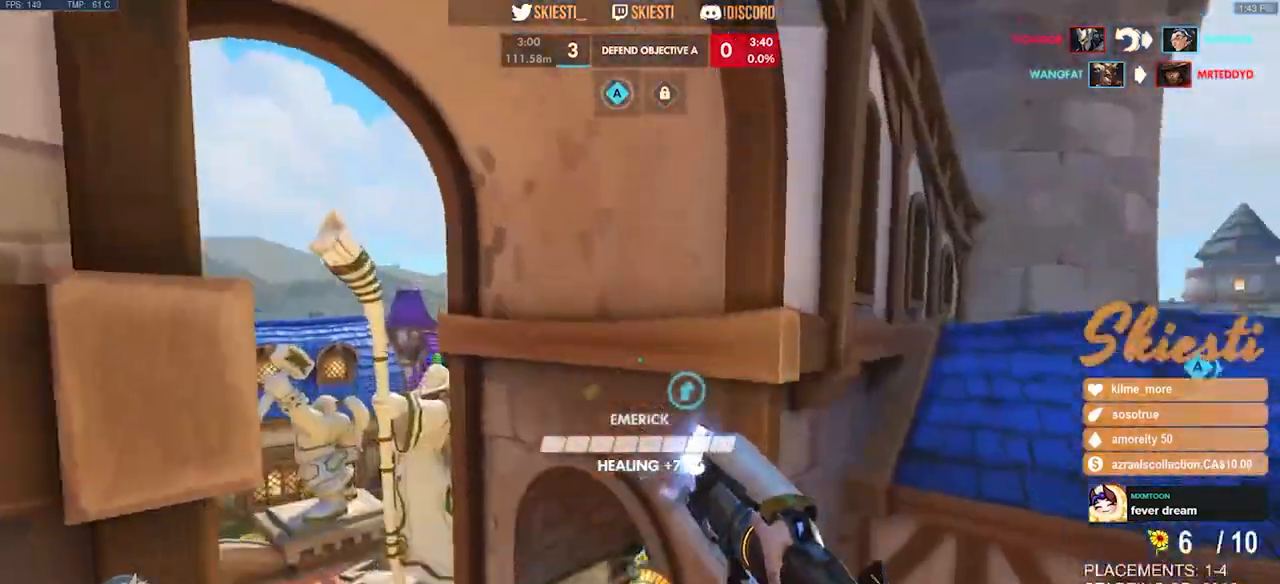
{"keys": ["s"], "mouse": ["left"], "events": [[117, "space", "up"], [267, "a", "up"]]}
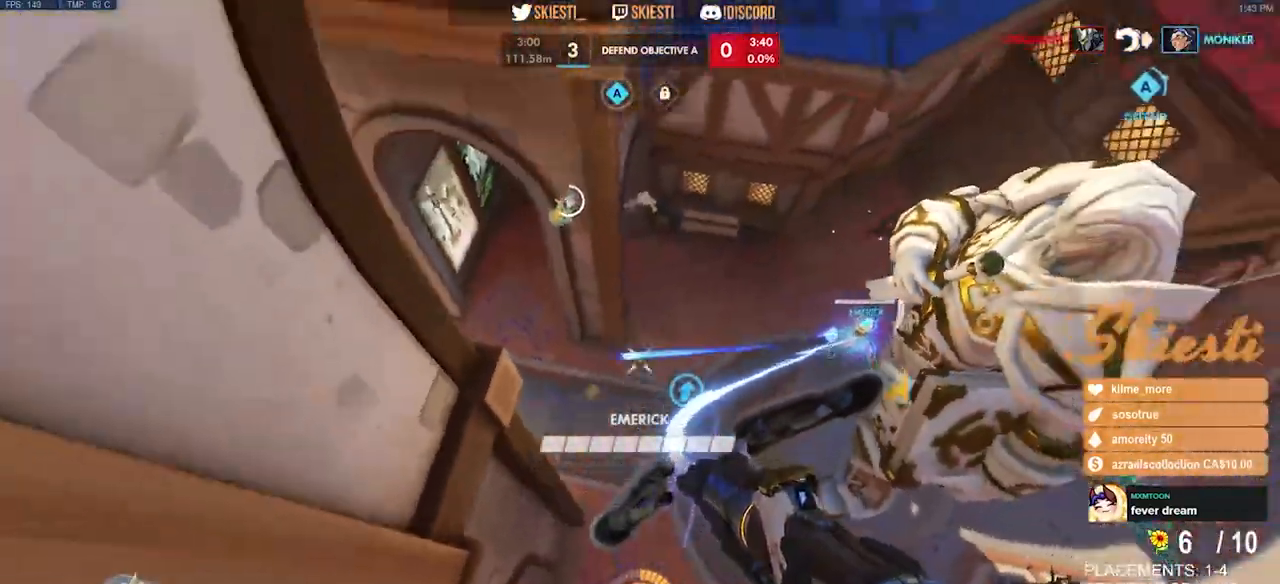
{"keys": ["a", "space"], "mouse": ["left"], "events": [[300, "a", "down"], [384, "space", "down"], [450, "s", "up"]]}
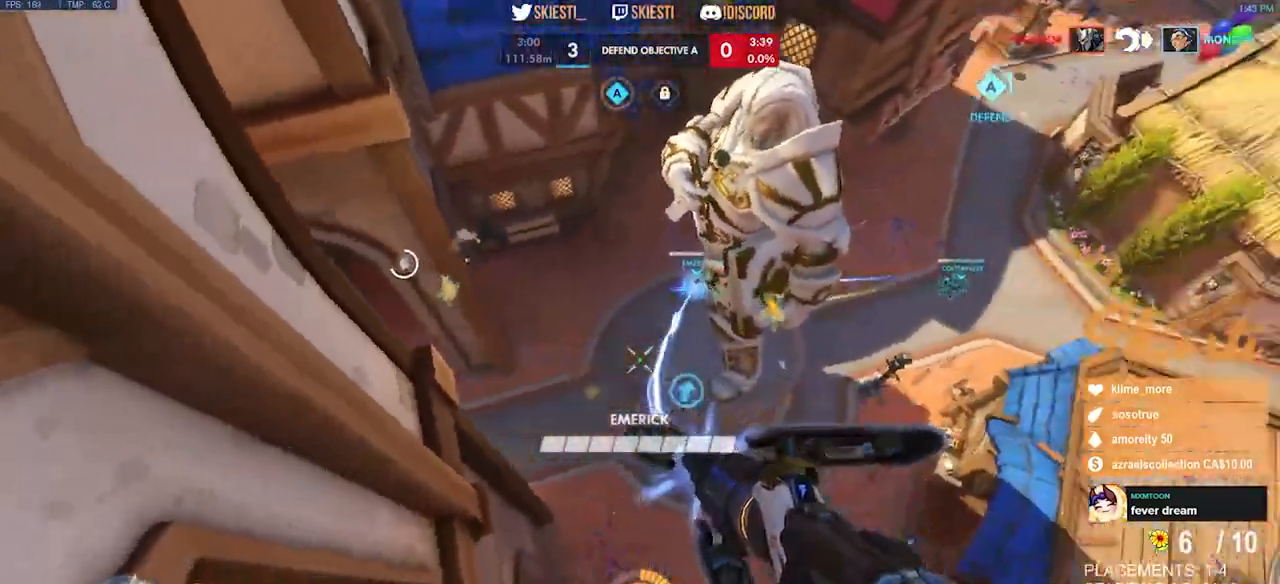
{"keys": ["shift", "w"], "mouse": ["left", "right", "mb4"], "events": [[84, "w", "down"], [134, "a", "up"], [367, "space", "up"], [384, "shift", "down"], [467, "mouse_mb4", "down"], [467, "mouse_right", "down"]]}
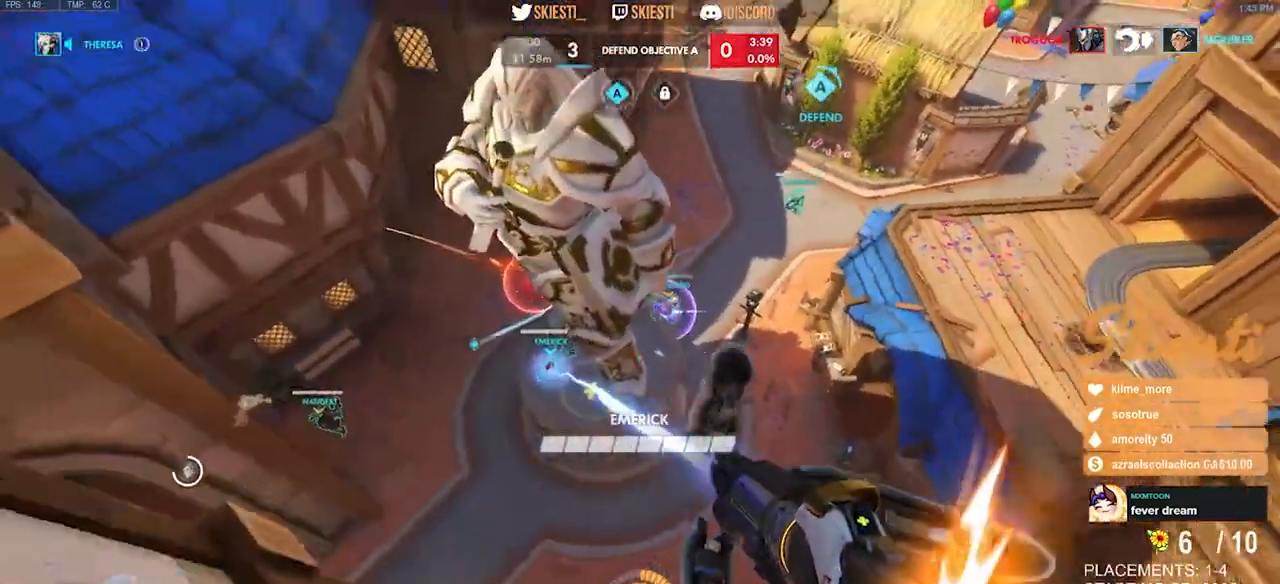
{"keys": ["d", "shift", "space", "w"], "mouse": ["left", "mb4"], "events": [[84, "d", "down"], [284, "mouse_right", "up"], [334, "space", "down"]]}
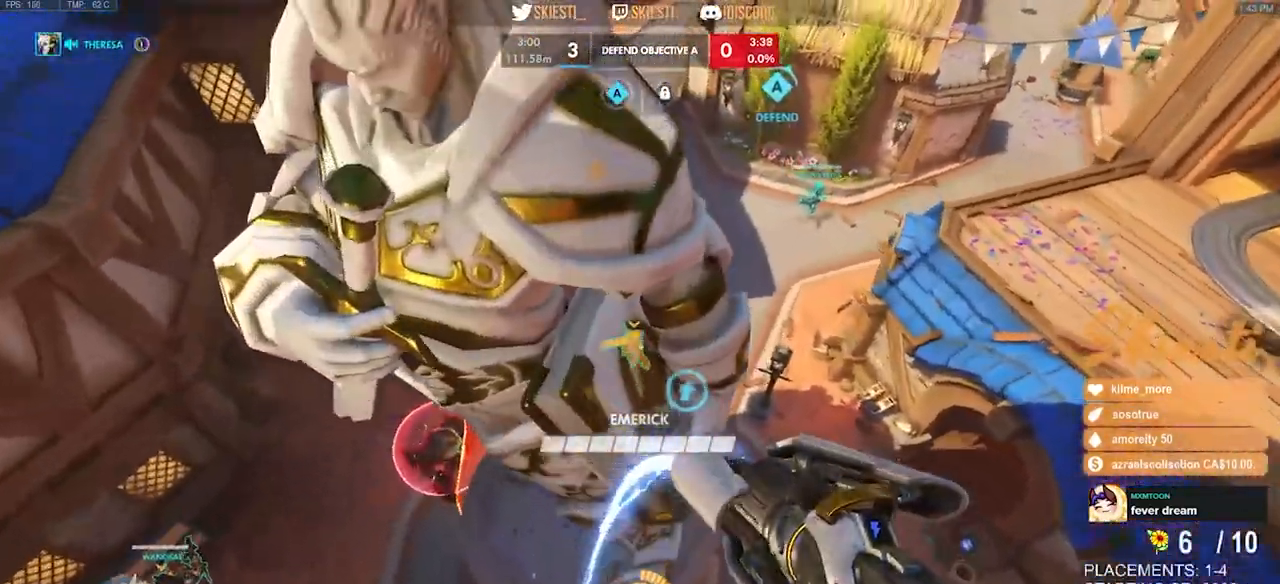
{"keys": ["d", "shift", "space", "w"], "mouse": ["left"]}
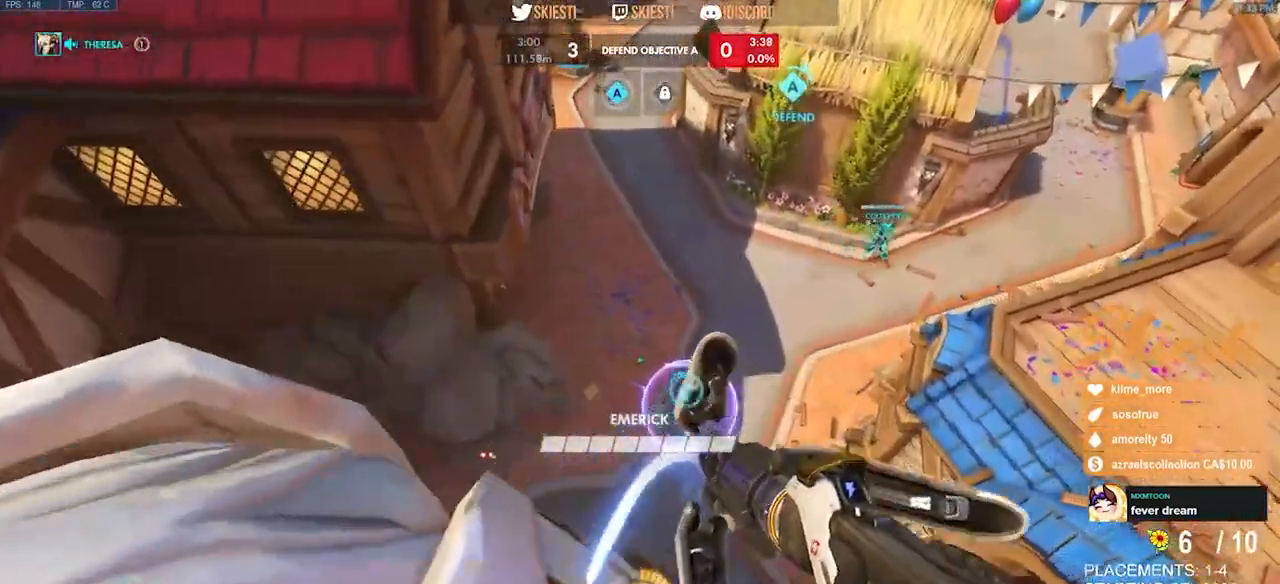
{"keys": ["d", "space"], "mouse": ["right"], "events": [[17, "mouse_left", "up"], [84, "mouse_left", "down"], [167, "mouse_right", "down"], [167, "shift", "up"], [267, "mouse_left", "up"], [367, "w", "up"]]}
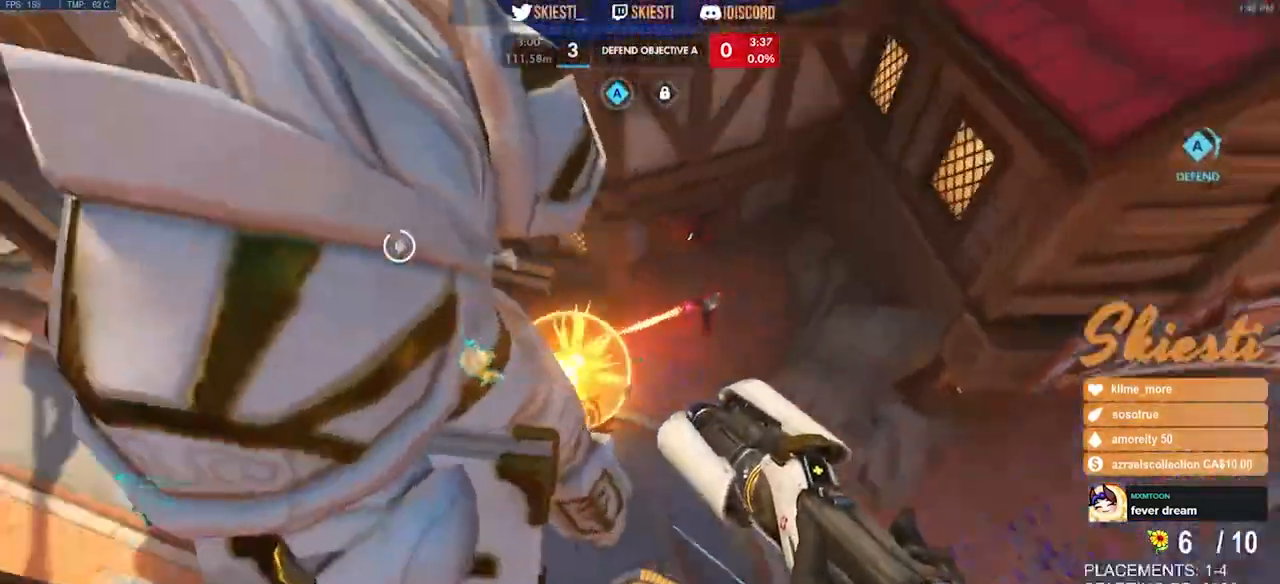
{"keys": ["d", "space"], "mouse": ["right"], "events": [[34, "s", "down"], [184, "s", "up"]]}
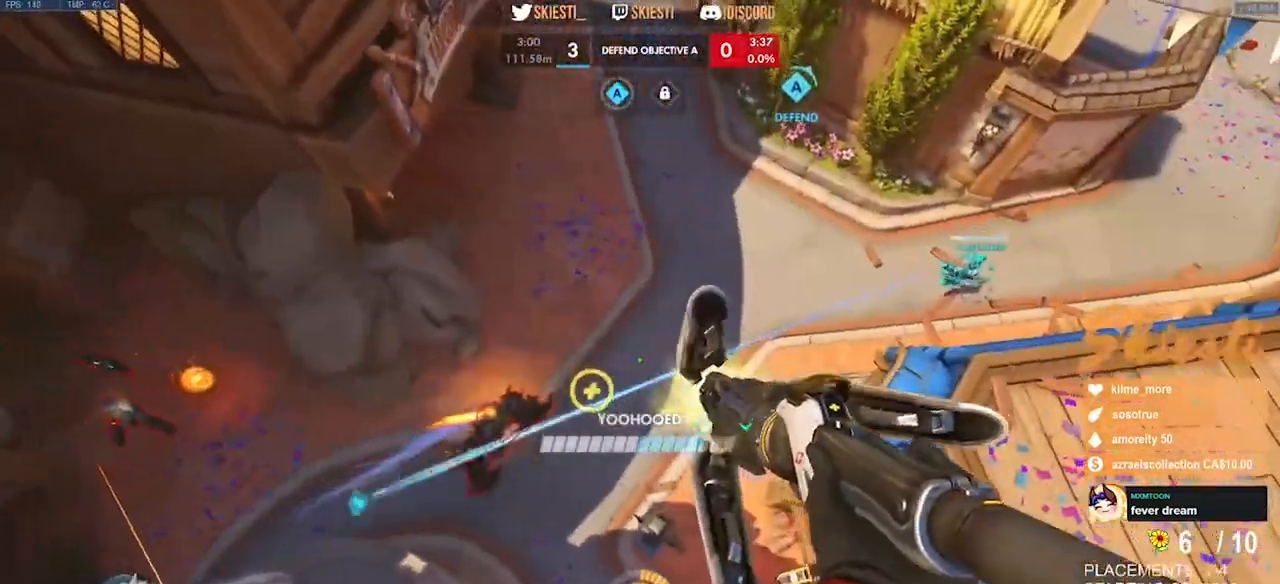
{"keys": ["d", "s", "space"], "mouse": ["right"], "events": [[350, "s", "down"]]}
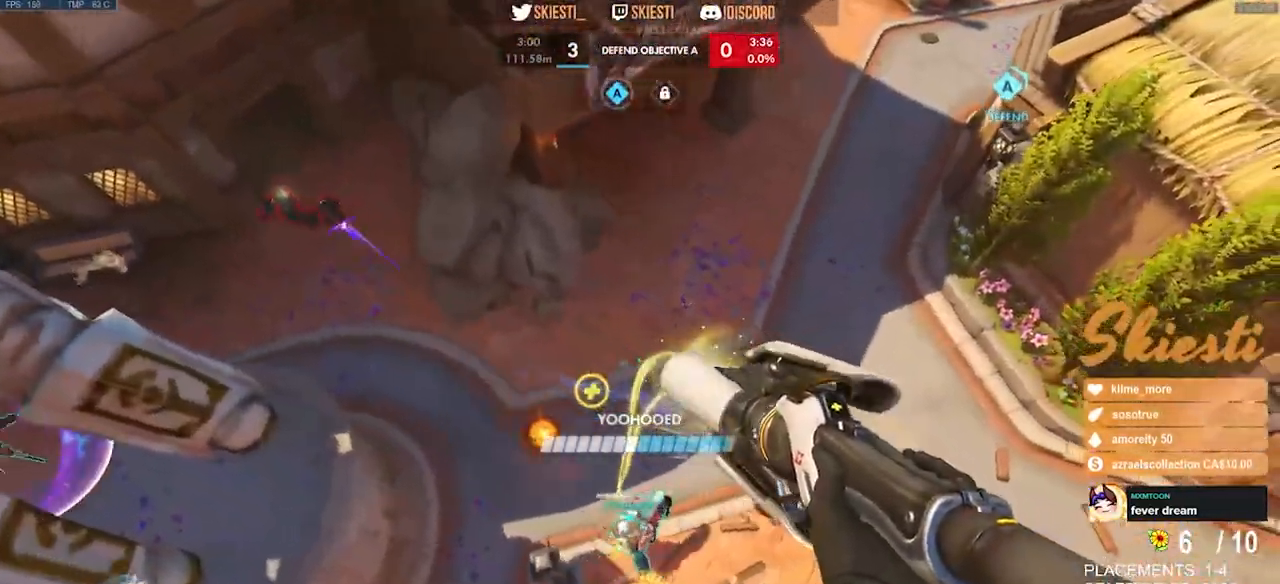
{"keys": ["a", "d", "s"], "mouse": ["left", "right"], "events": [[167, "mouse_left", "down"], [367, "a", "down"], [434, "space", "up"]]}
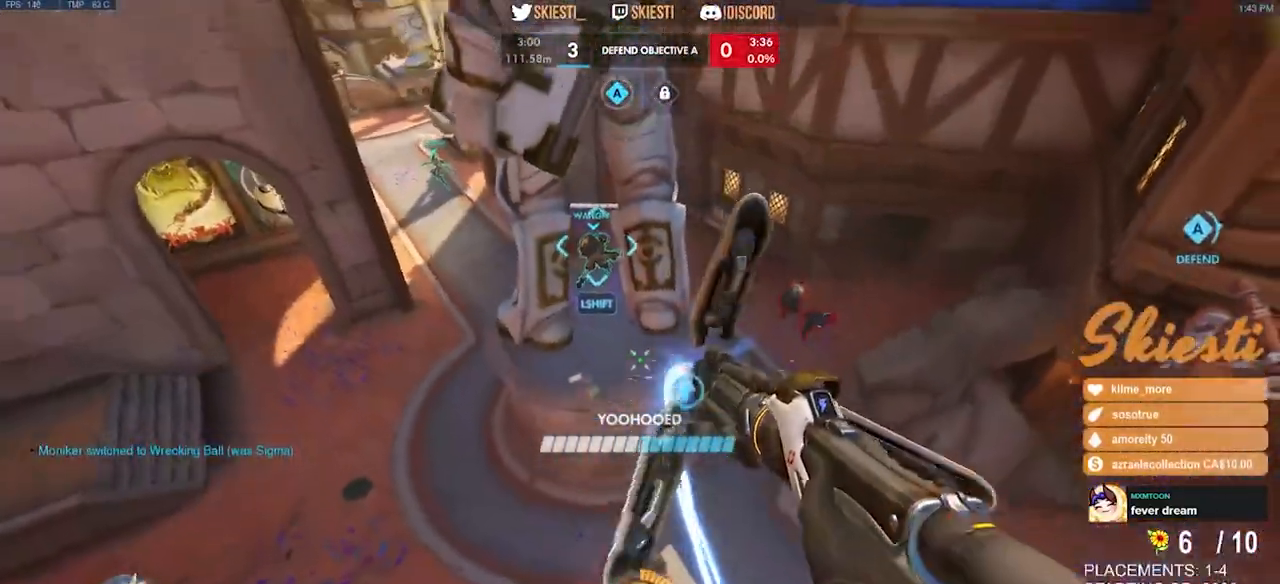
{"keys": ["a", "d", "s"], "mouse": ["left"], "events": [[50, "mouse_right", "up"], [184, "mouse_left", "up"], [250, "mouse_left", "down"]]}
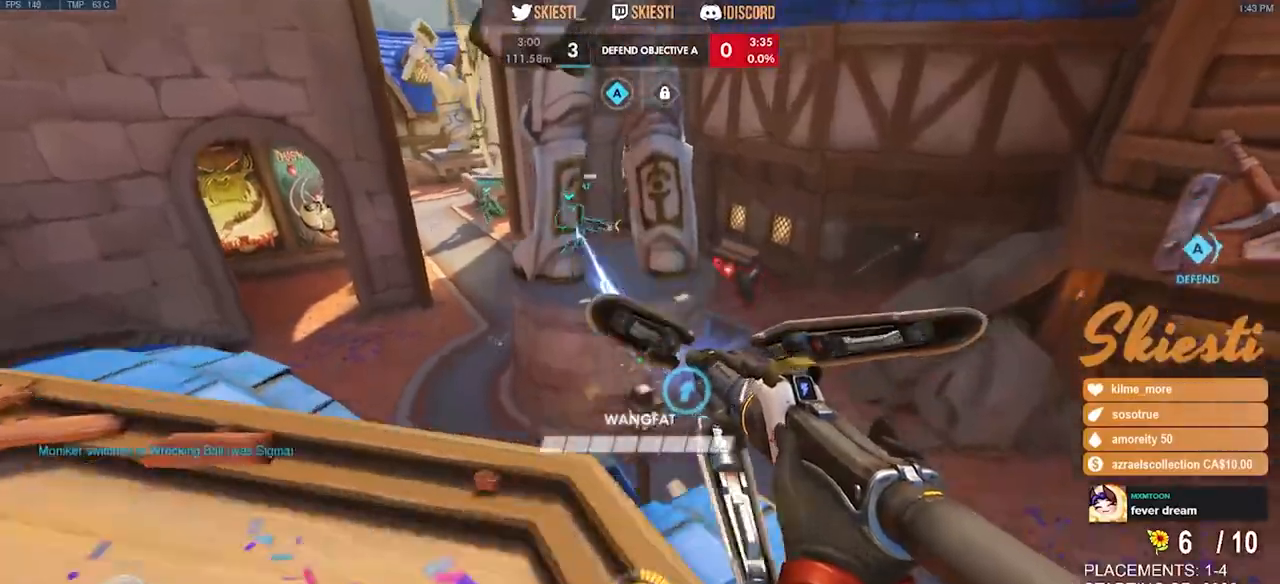
{"keys": ["a", "w"], "mouse": ["left", "right"], "events": [[134, "d", "up"], [184, "s", "up"], [450, "mouse_right", "down"], [467, "w", "down"]]}
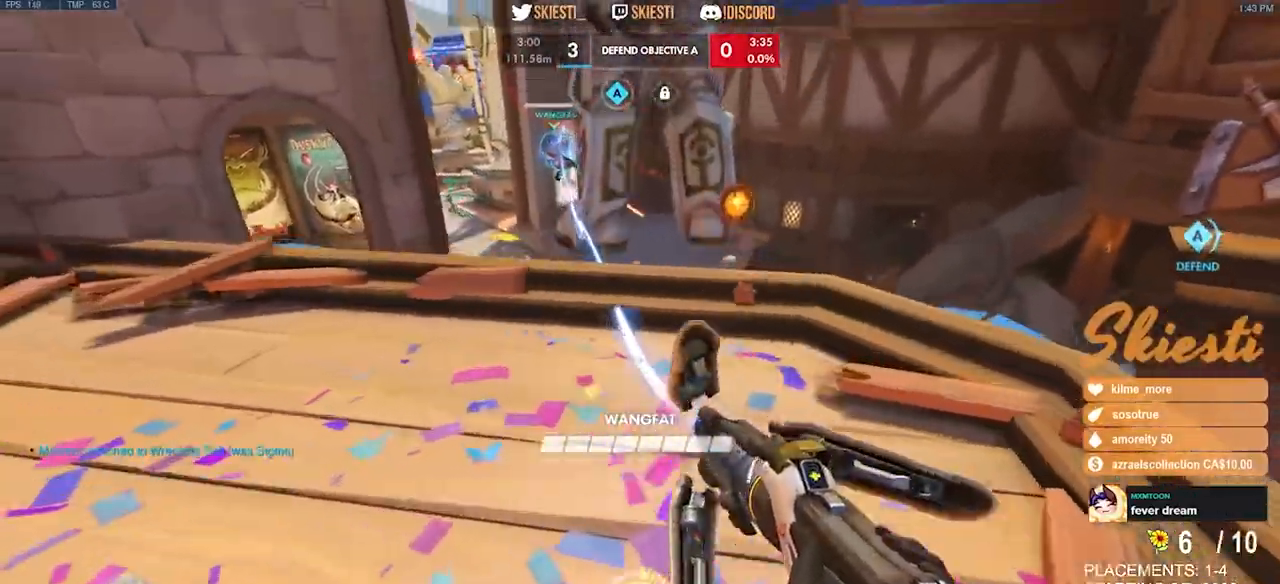
{"keys": ["a", "w"], "mouse": ["left", "right"], "events": []}